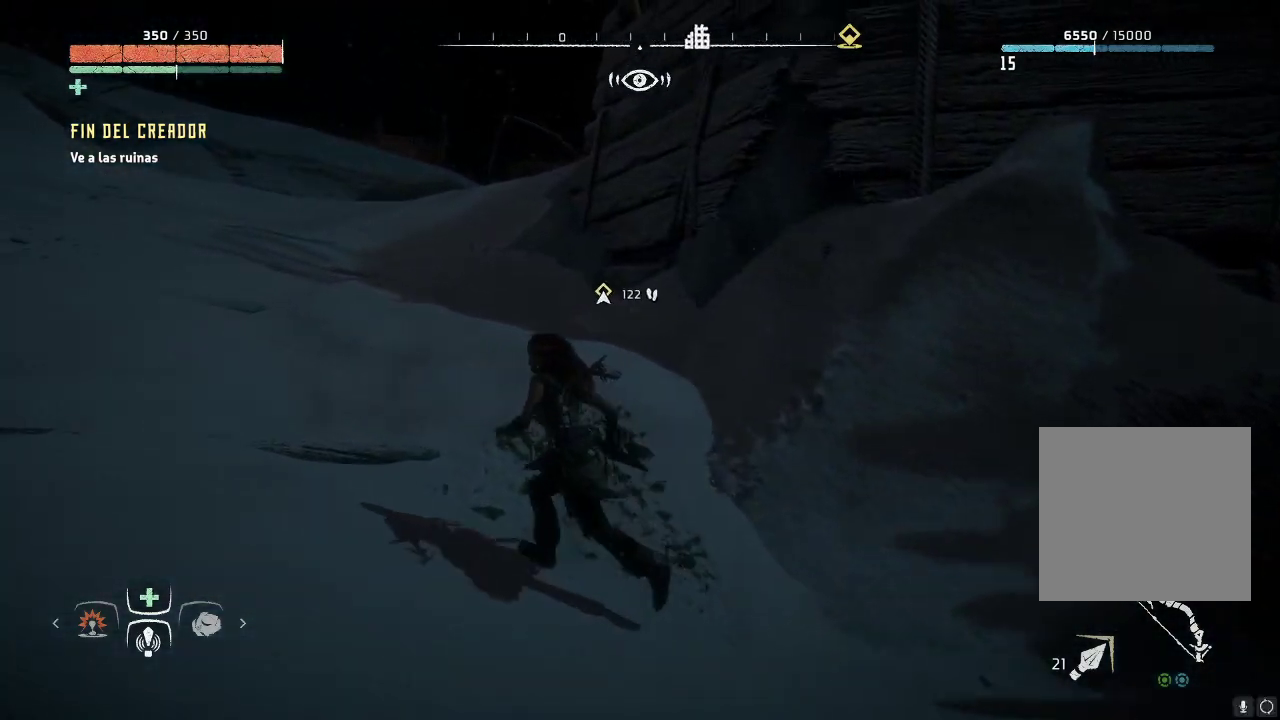
Gameplay with a controller (Xbox layout); each line is a JSON object with the inputs held at the frame after it. "events" lists button and stick changes between this image and that frame as [ms after this image, input, new state], when the widget could be followed in between. Not read: L3.
{"buttons": [], "left_stick": "up-left", "right_stick": "center", "events": [[267, "R3", "down"], [317, "right_stick", "up-right"], [417, "R3", "up"], [467, "right_stick", "center"]]}
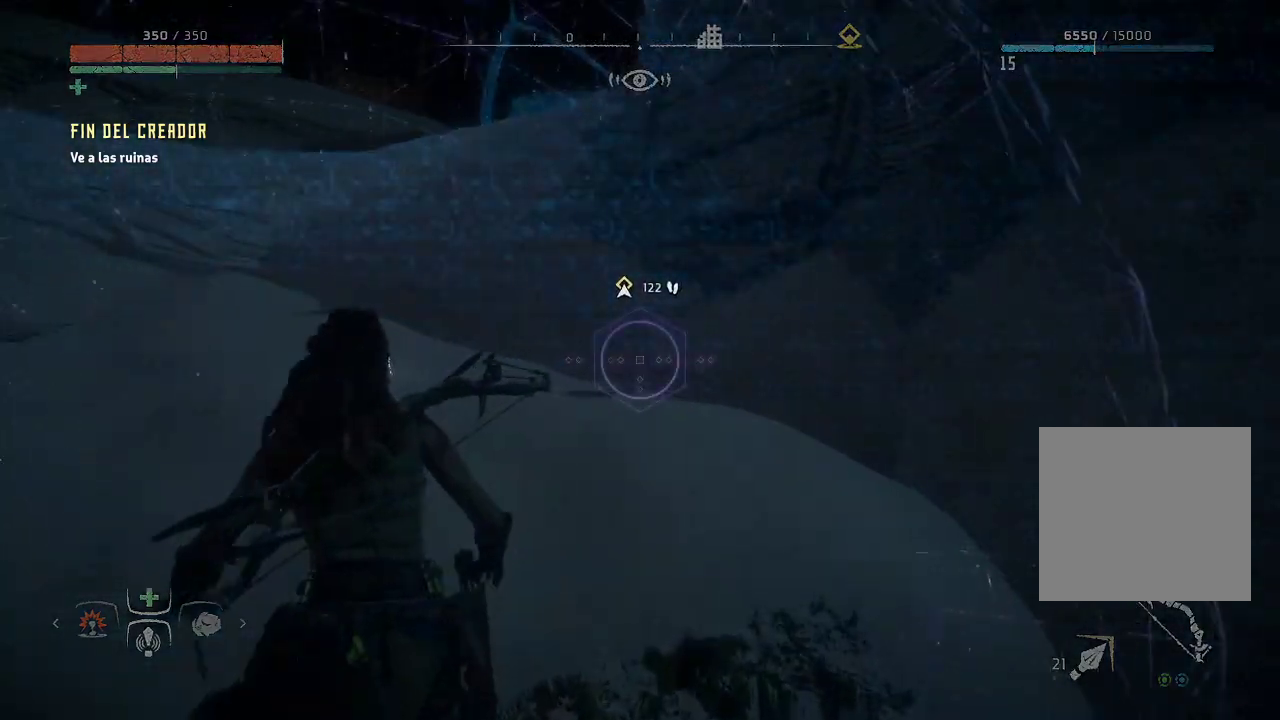
{"buttons": [], "left_stick": "up-left", "right_stick": "up-left", "events": [[317, "right_stick", "up-left"]]}
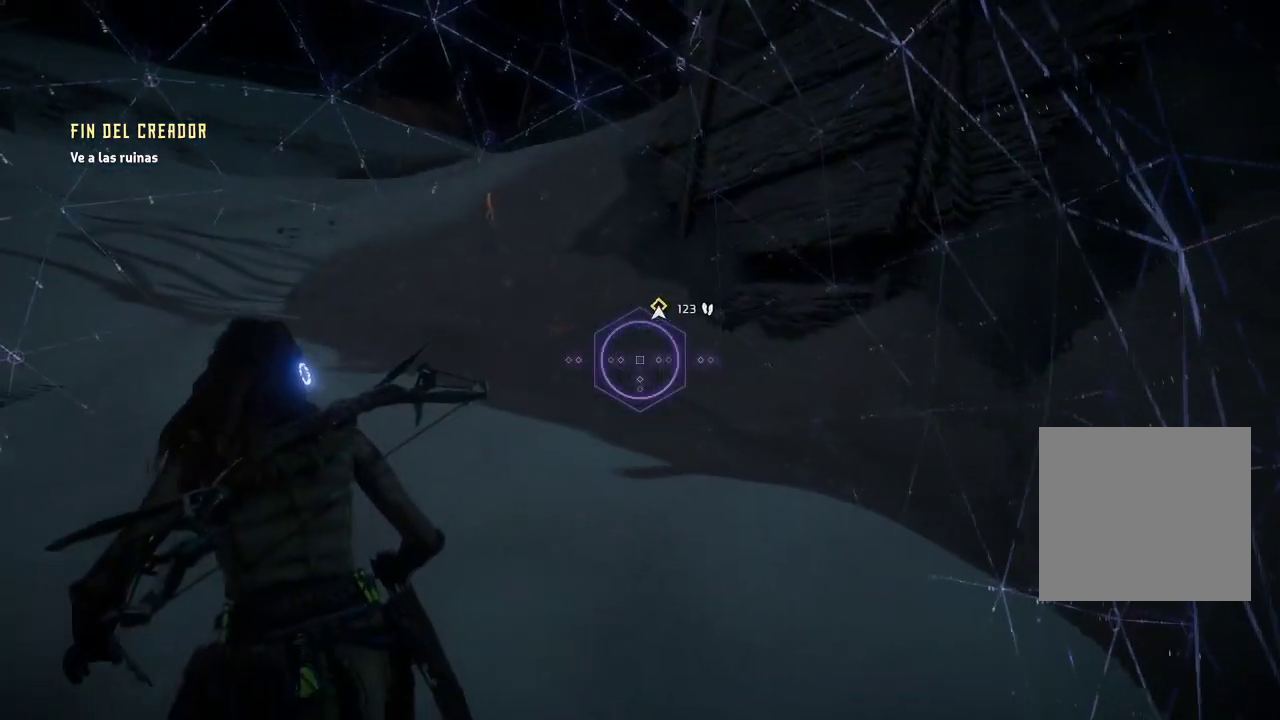
{"buttons": [], "left_stick": "up-left", "right_stick": "left", "events": [[50, "right_stick", "center"], [200, "R3", "down"], [300, "right_stick", "left"], [317, "R3", "up"]]}
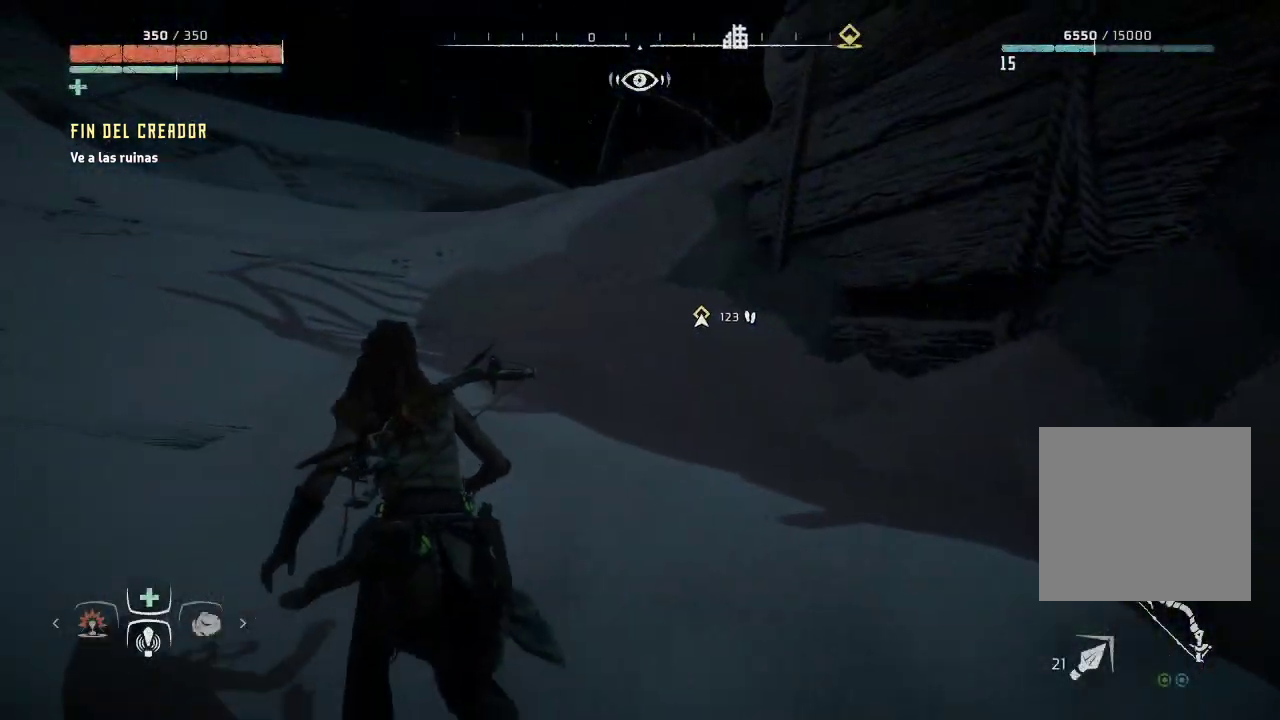
{"buttons": [], "left_stick": "up-left", "right_stick": "center", "events": [[50, "right_stick", "center"], [250, "left_stick", "up"], [500, "left_stick", "up-left"]]}
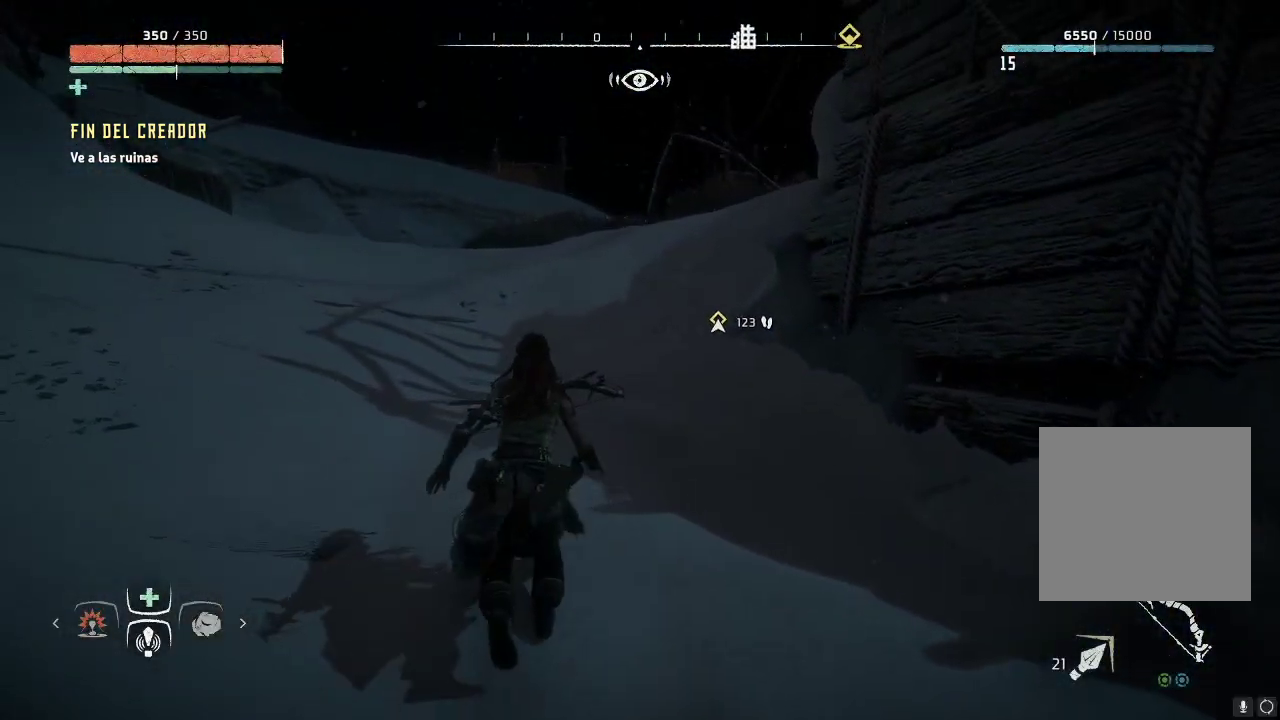
{"buttons": [], "left_stick": "up-left", "right_stick": "center", "events": []}
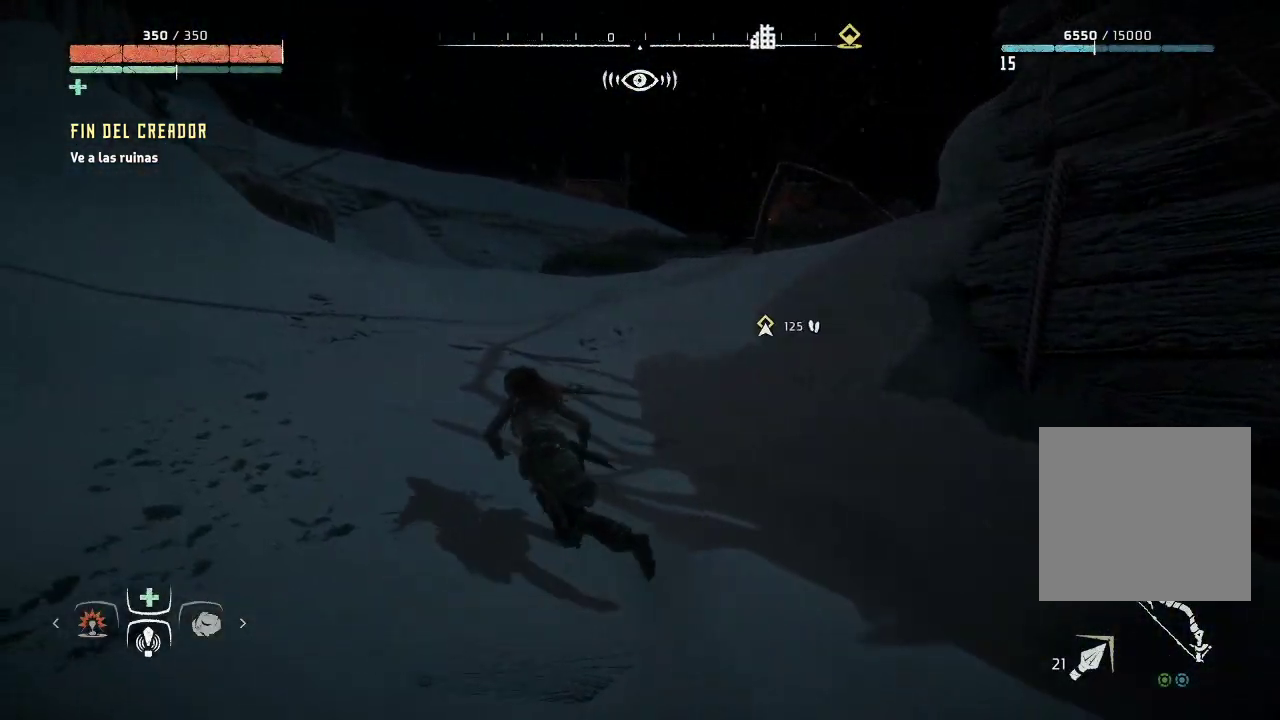
{"buttons": [], "left_stick": "up", "right_stick": "center", "events": [[83, "left_stick", "up"]]}
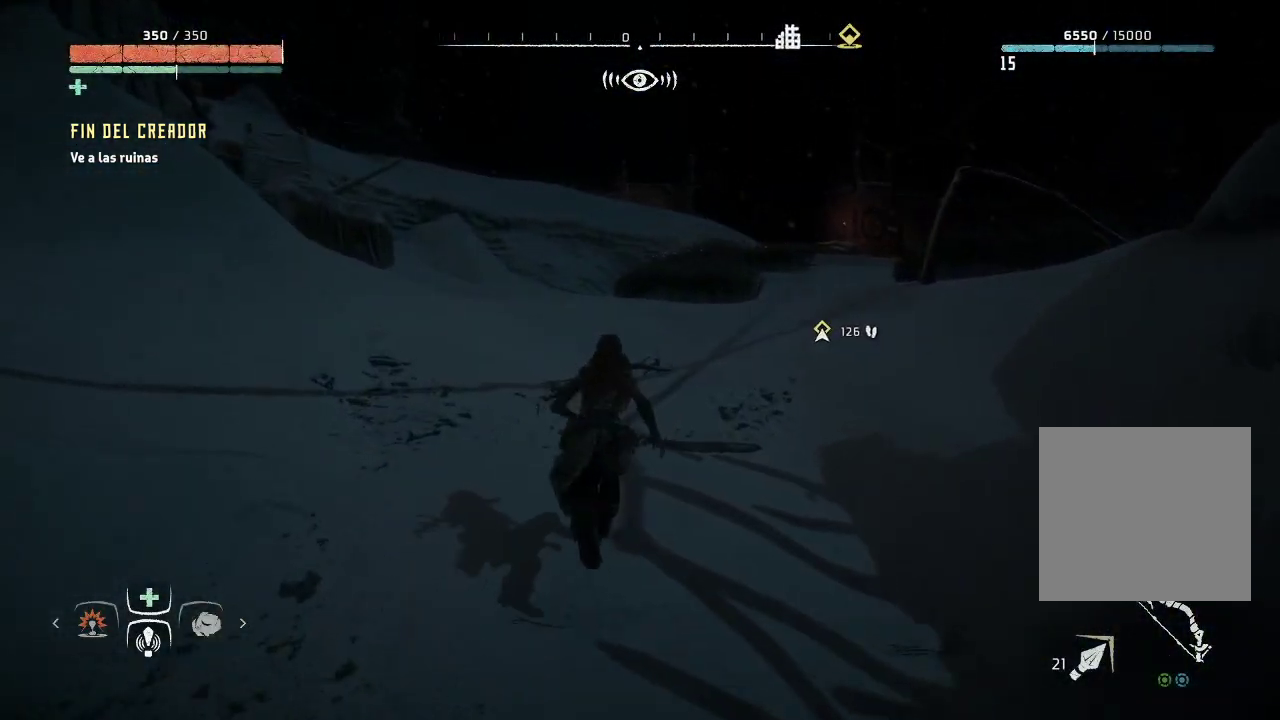
{"buttons": [], "left_stick": "center", "right_stick": "center", "events": [[83, "left_stick", "center"]]}
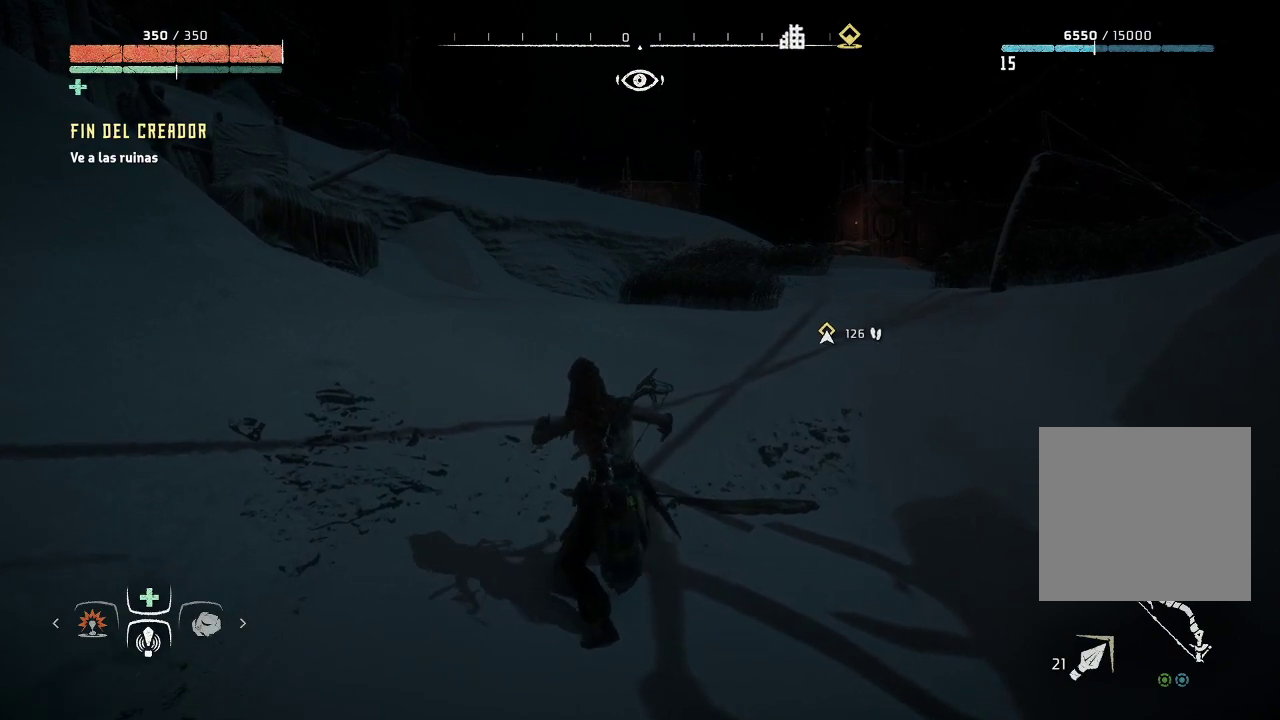
{"buttons": [], "left_stick": "center", "right_stick": "center", "events": []}
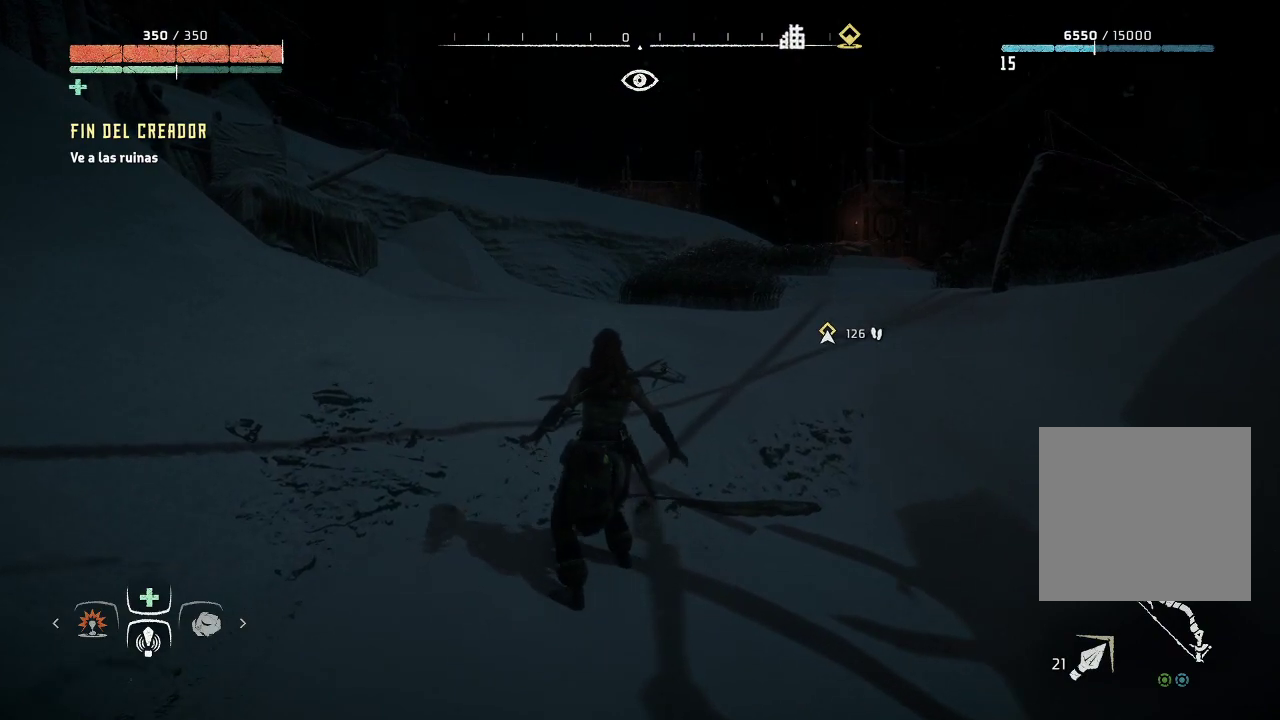
{"buttons": [], "left_stick": "center", "right_stick": "center", "events": []}
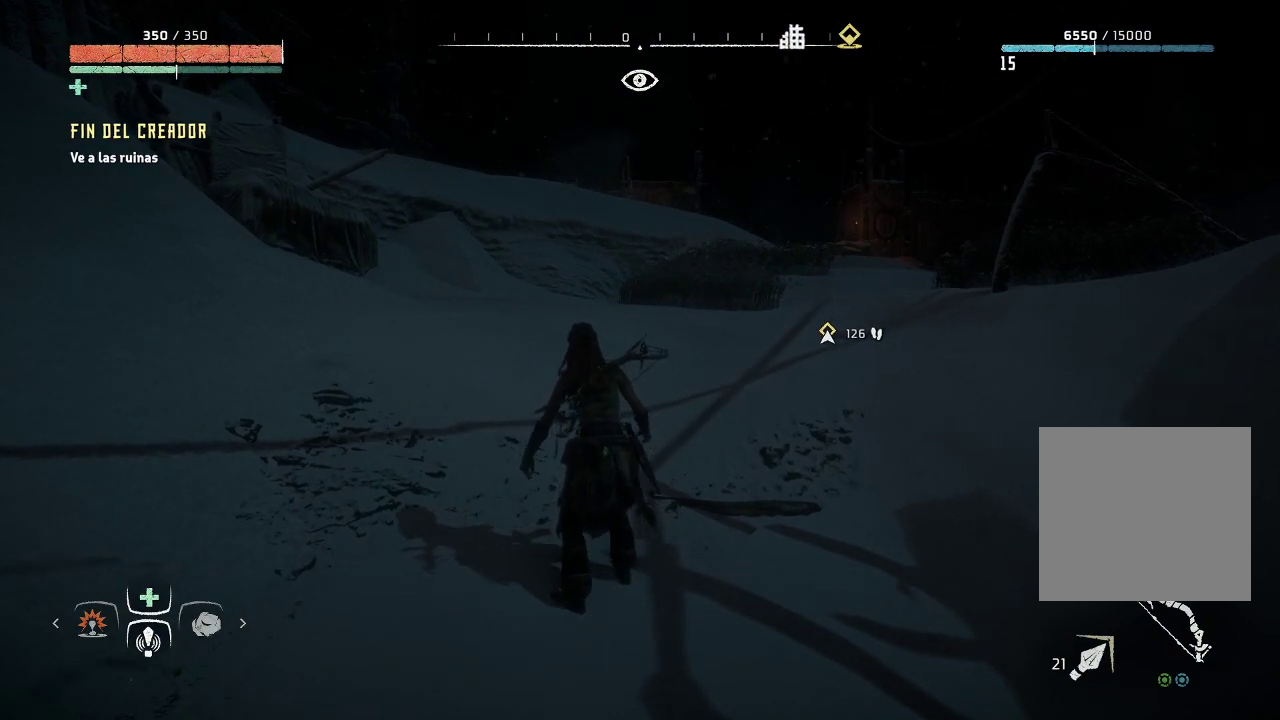
{"buttons": [], "left_stick": "center", "right_stick": "center", "events": []}
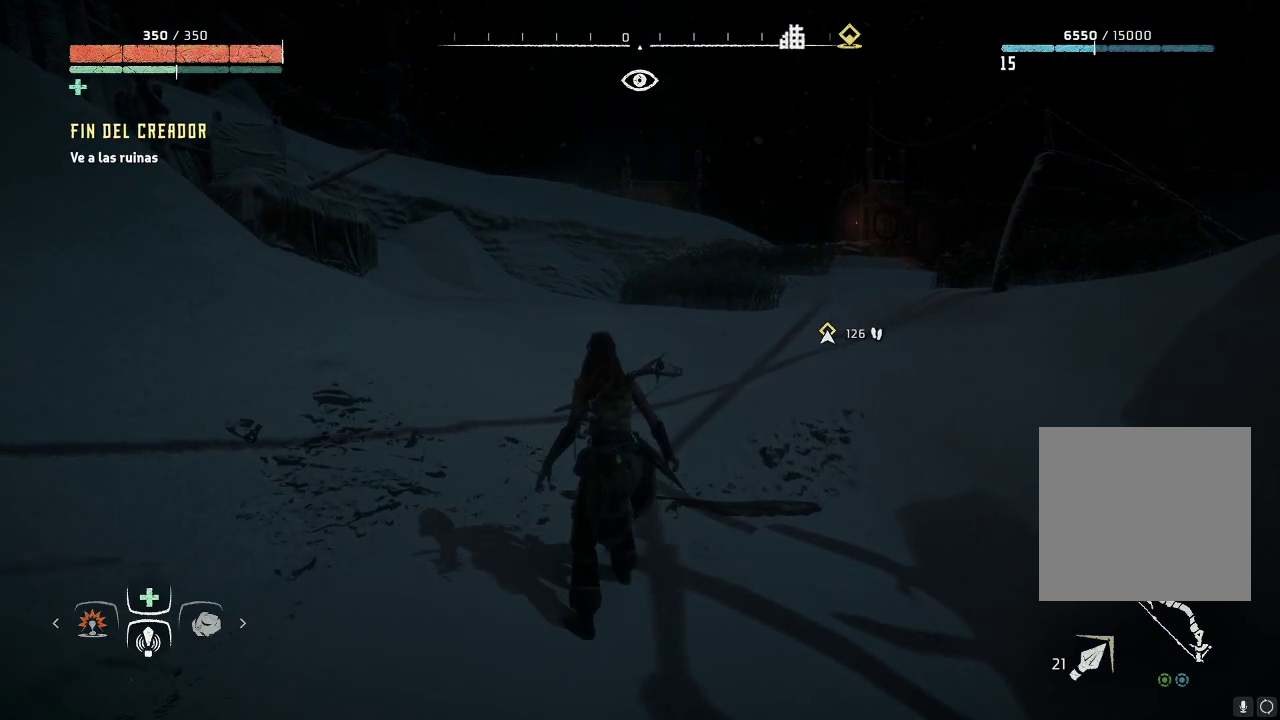
{"buttons": [], "left_stick": "center", "right_stick": "center", "events": []}
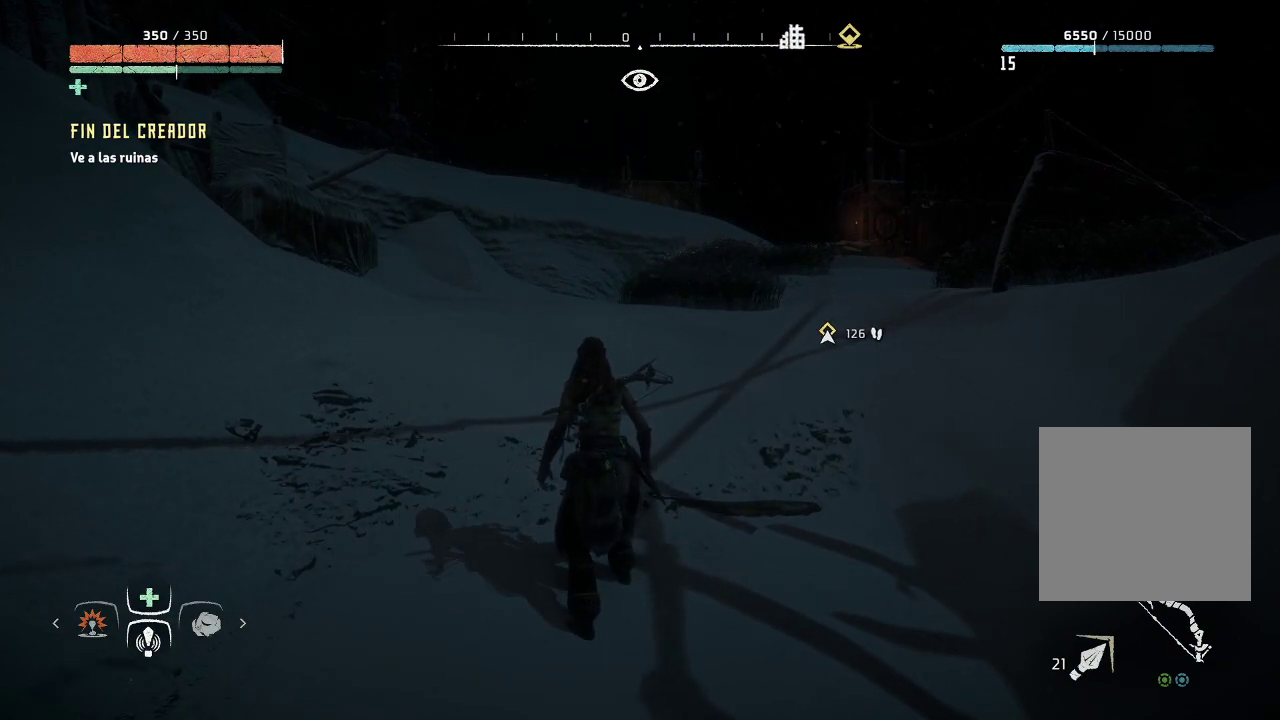
{"buttons": [], "left_stick": "center", "right_stick": "center", "events": []}
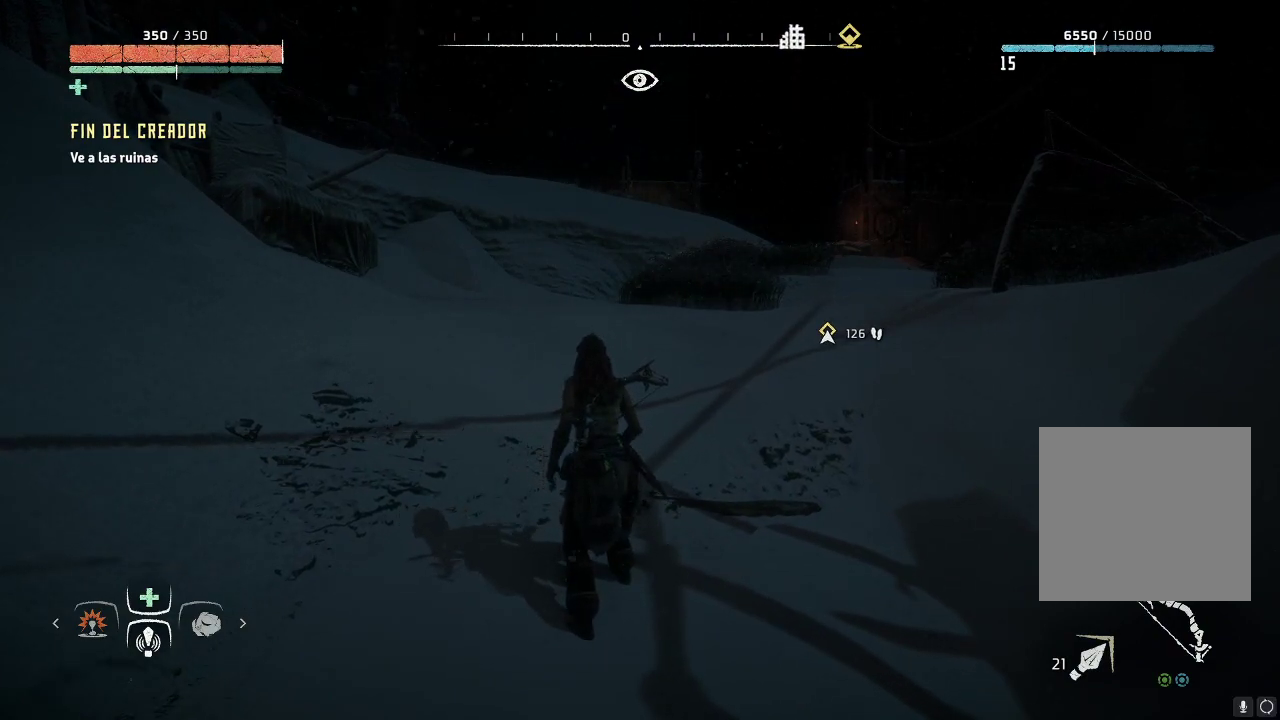
{"buttons": [], "left_stick": "center", "right_stick": "center", "events": []}
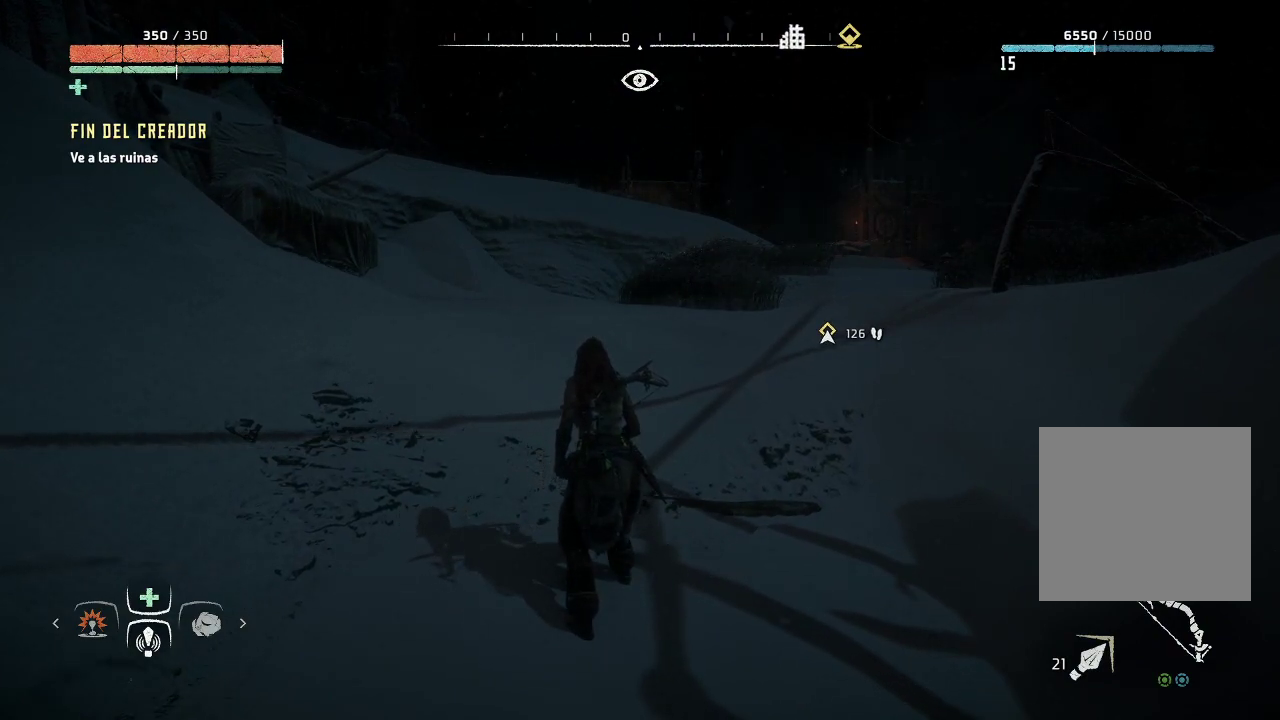
{"buttons": [], "left_stick": "center", "right_stick": "center", "events": []}
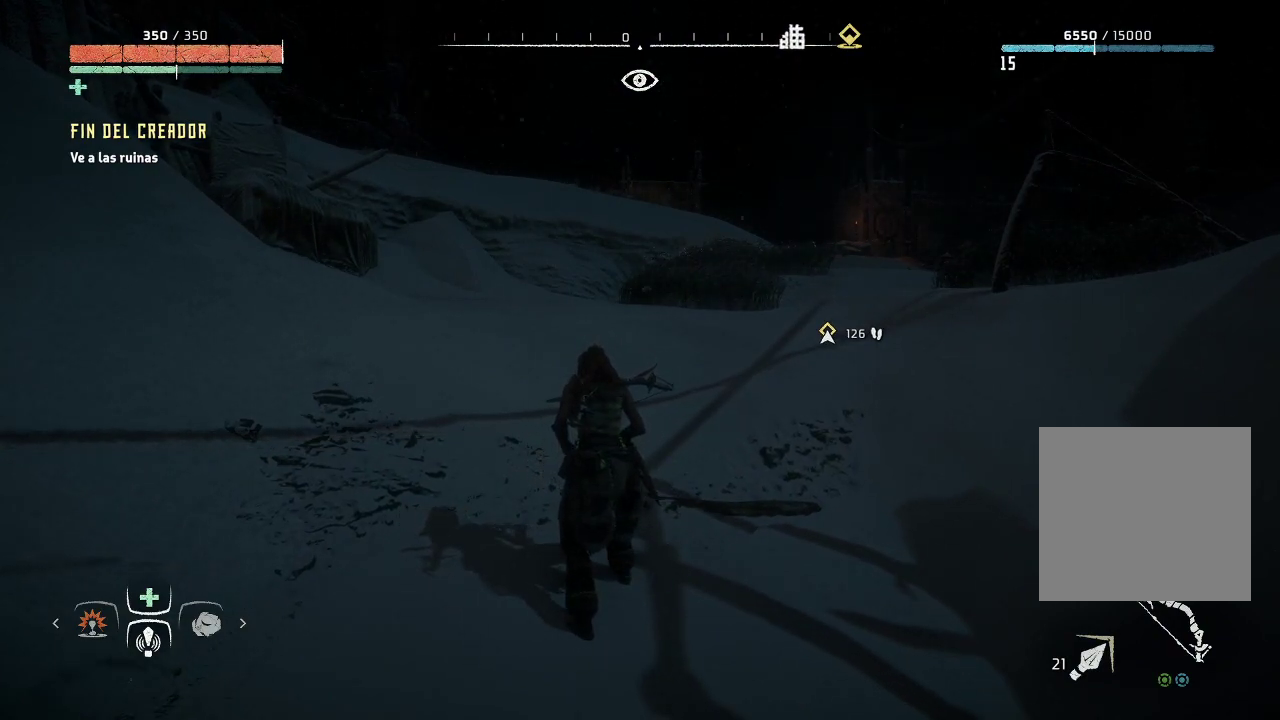
{"buttons": [], "left_stick": "center", "right_stick": "center", "events": []}
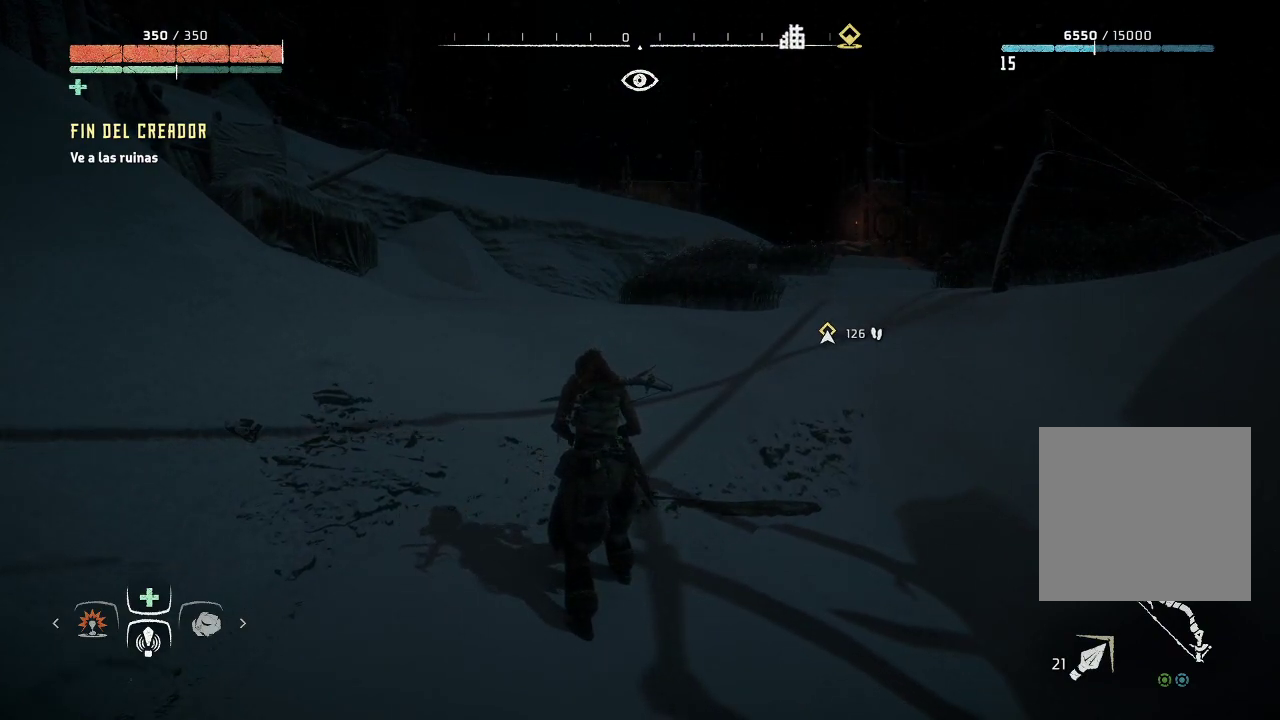
{"buttons": [], "left_stick": "center", "right_stick": "center", "events": []}
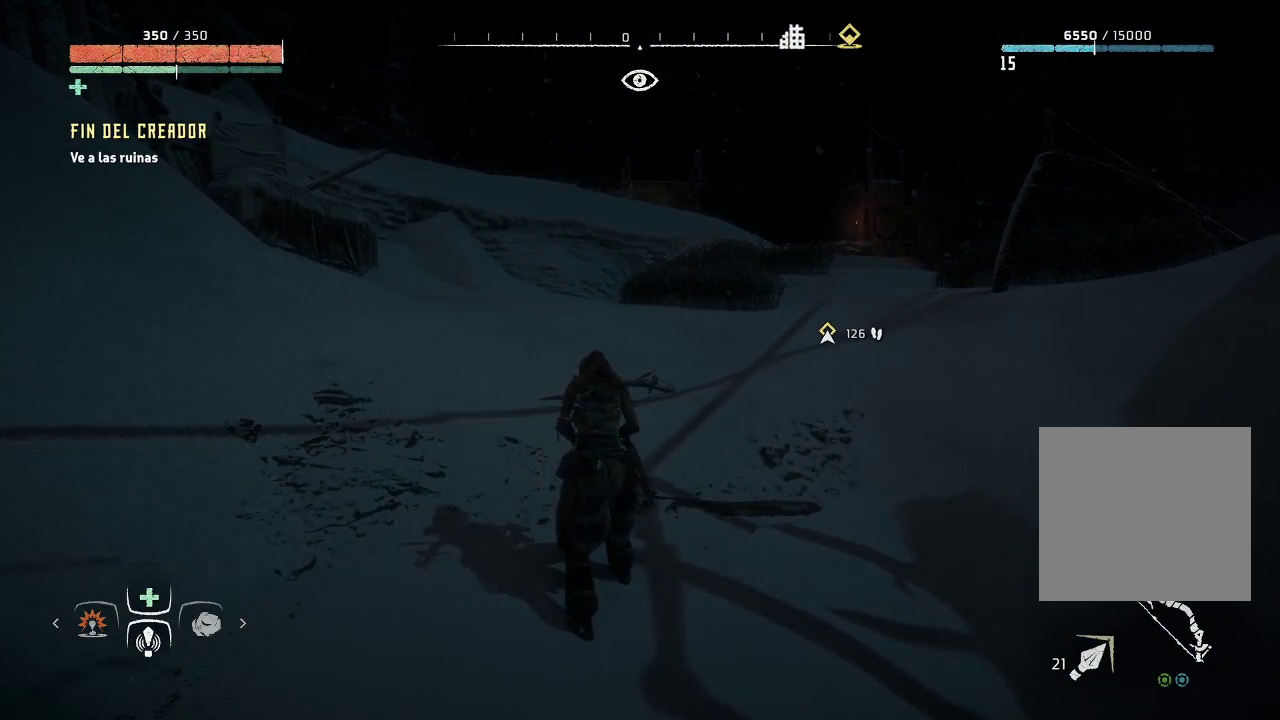
{"buttons": [], "left_stick": "center", "right_stick": "center", "events": []}
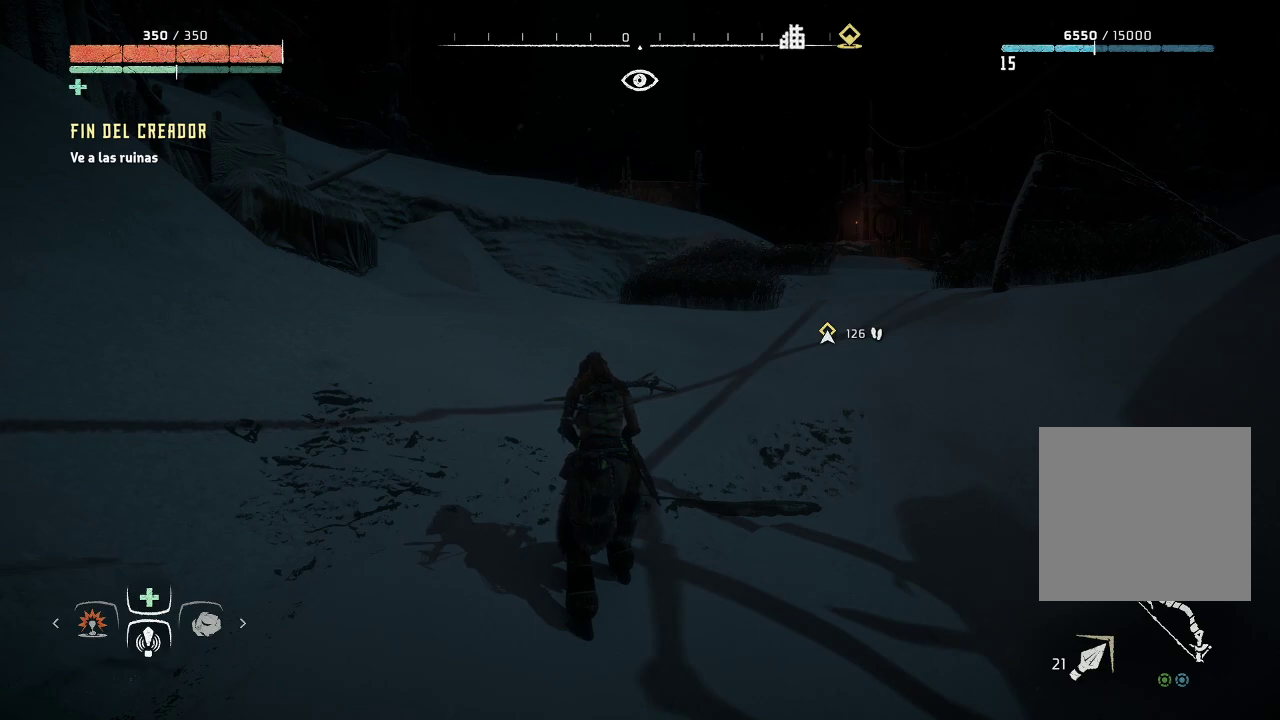
{"buttons": [], "left_stick": "up", "right_stick": "center", "events": [[233, "left_stick", "up"]]}
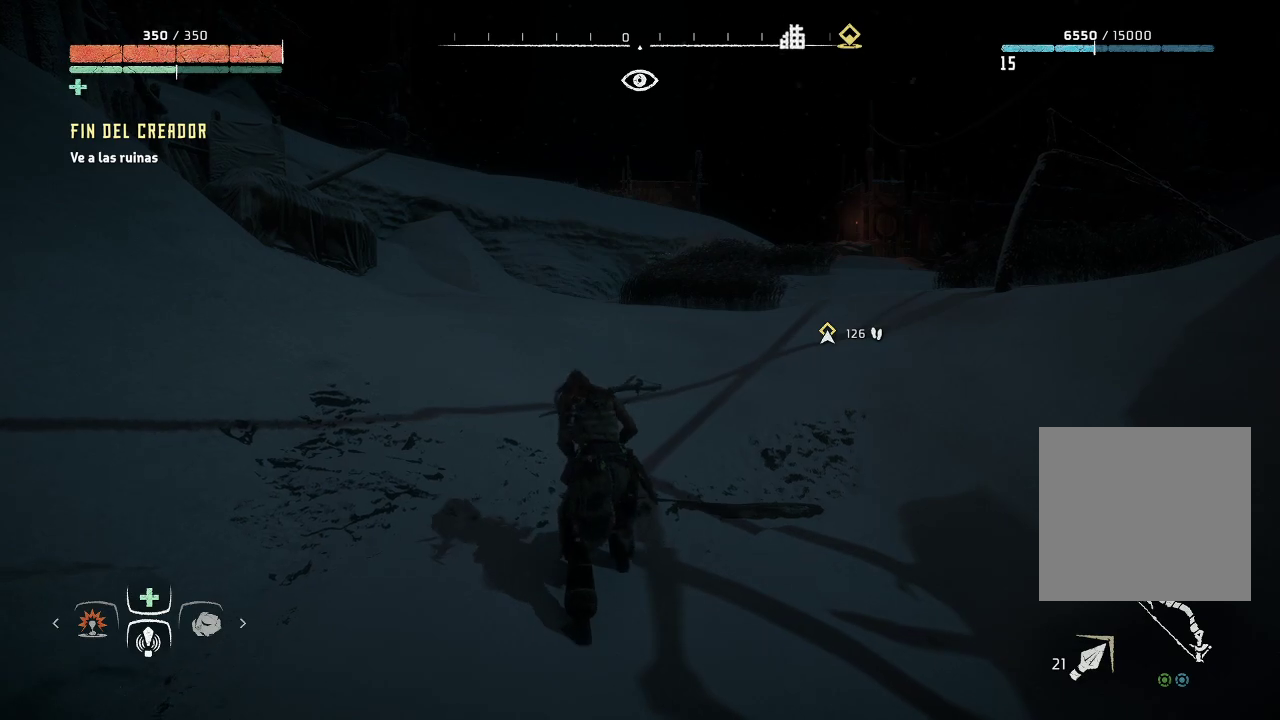
{"buttons": [], "left_stick": "up-right", "right_stick": "center", "events": [[117, "left_stick", "up-right"]]}
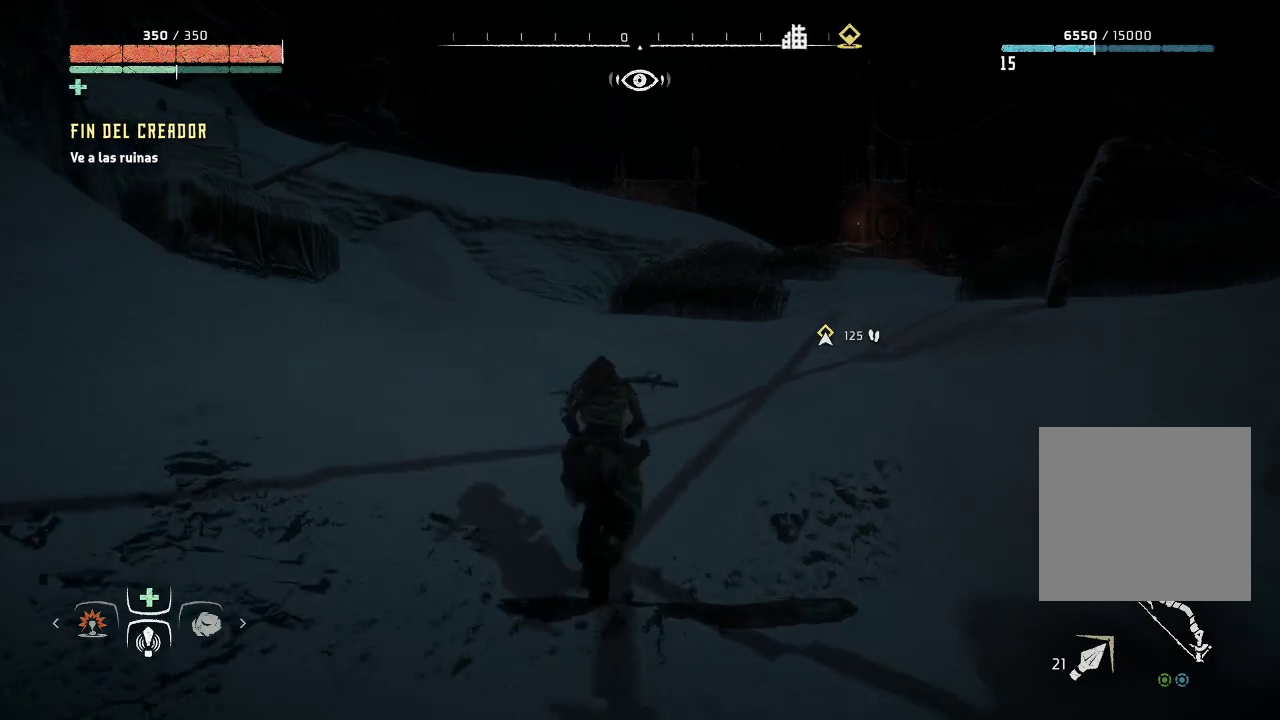
{"buttons": [], "left_stick": "up-right", "right_stick": "center", "events": [[117, "right_stick", "left"], [367, "right_stick", "center"]]}
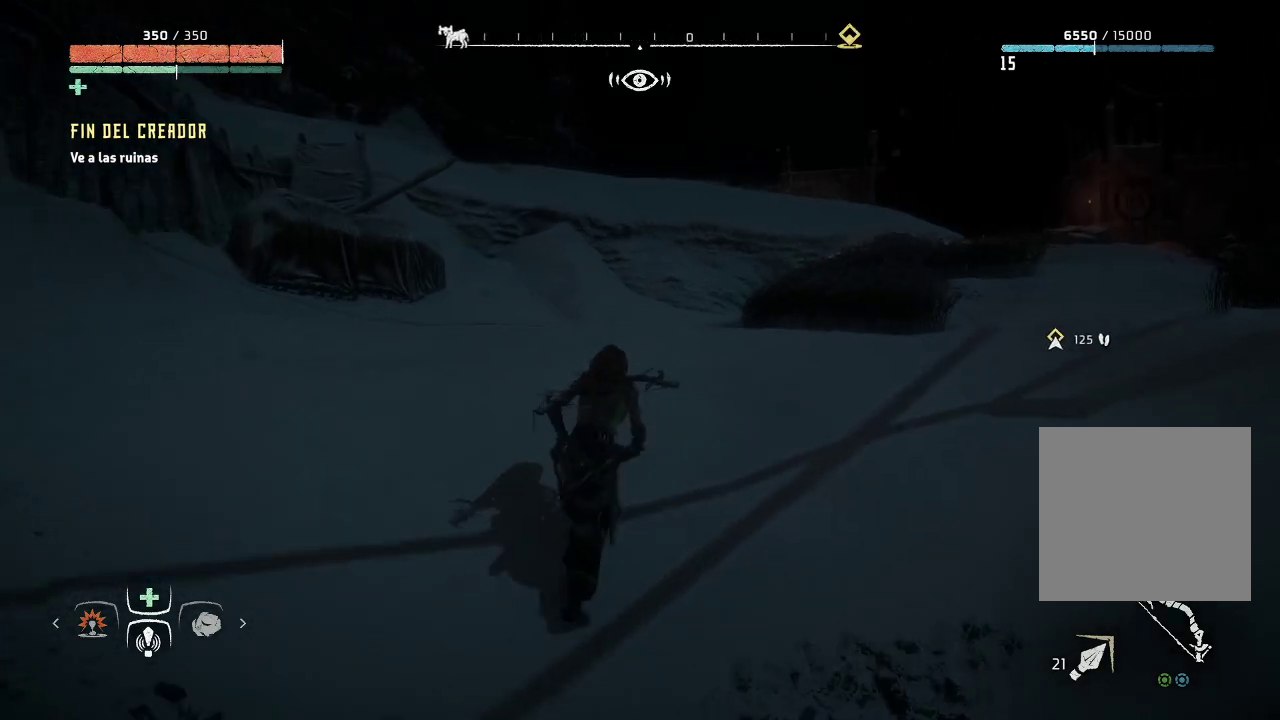
{"buttons": [], "left_stick": "up-right", "right_stick": "center", "events": []}
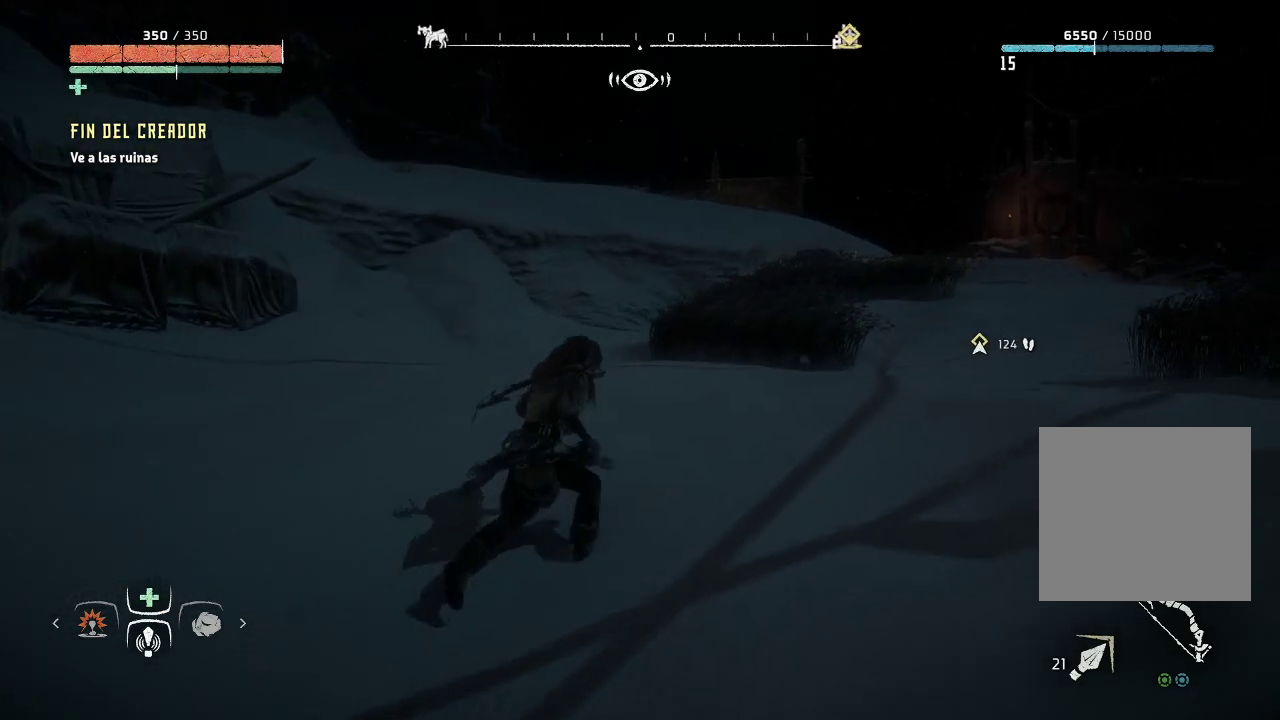
{"buttons": [], "left_stick": "up-right", "right_stick": "center", "events": []}
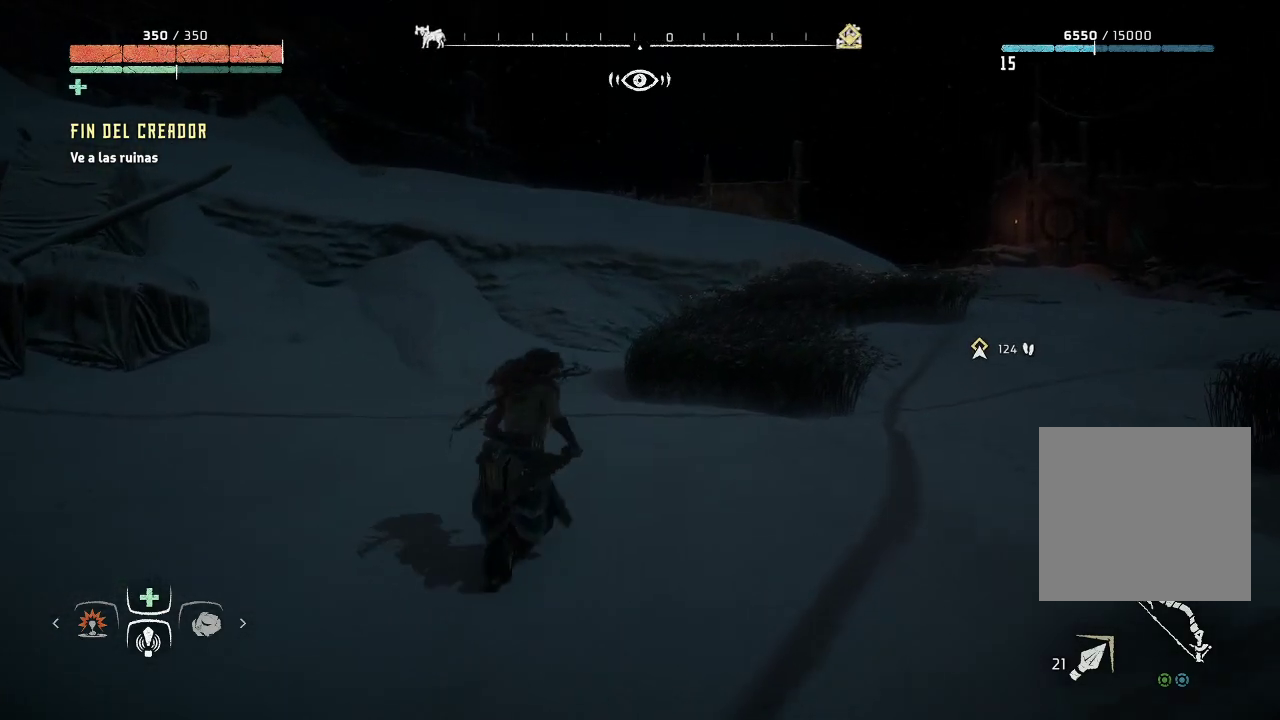
{"buttons": [], "left_stick": "up-right", "right_stick": "center", "events": []}
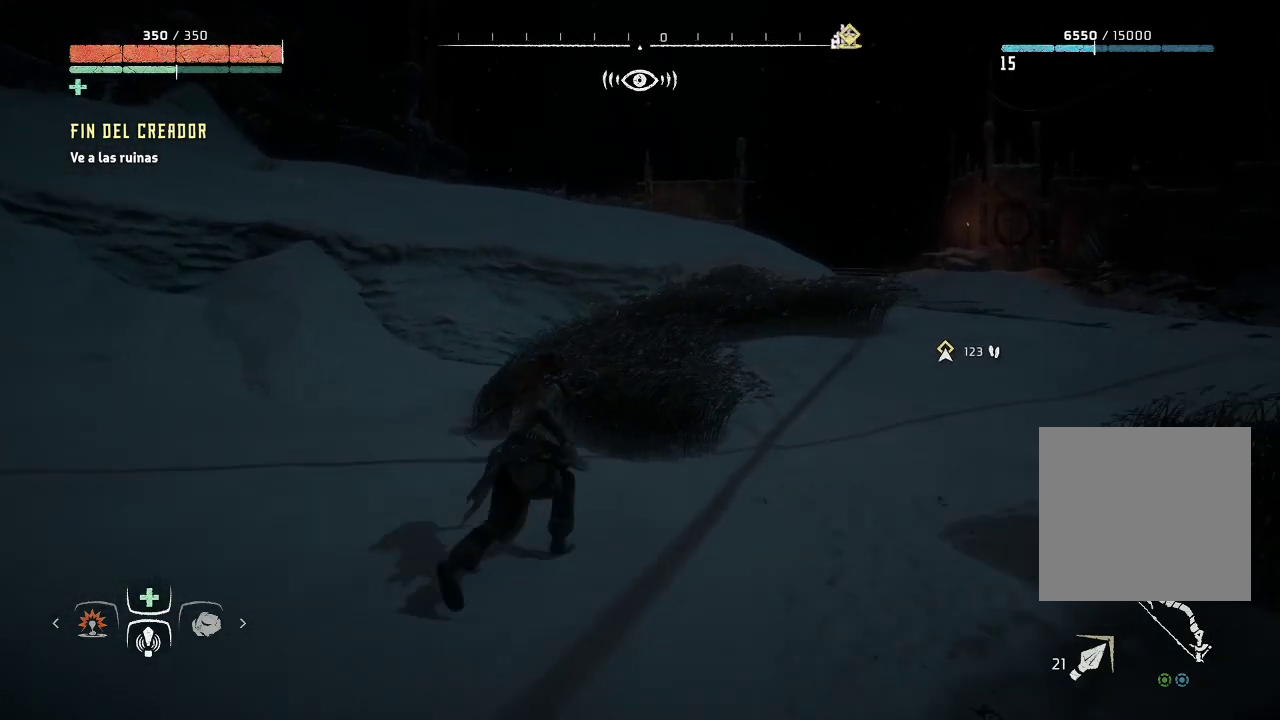
{"buttons": [], "left_stick": "up-right", "right_stick": "center", "events": []}
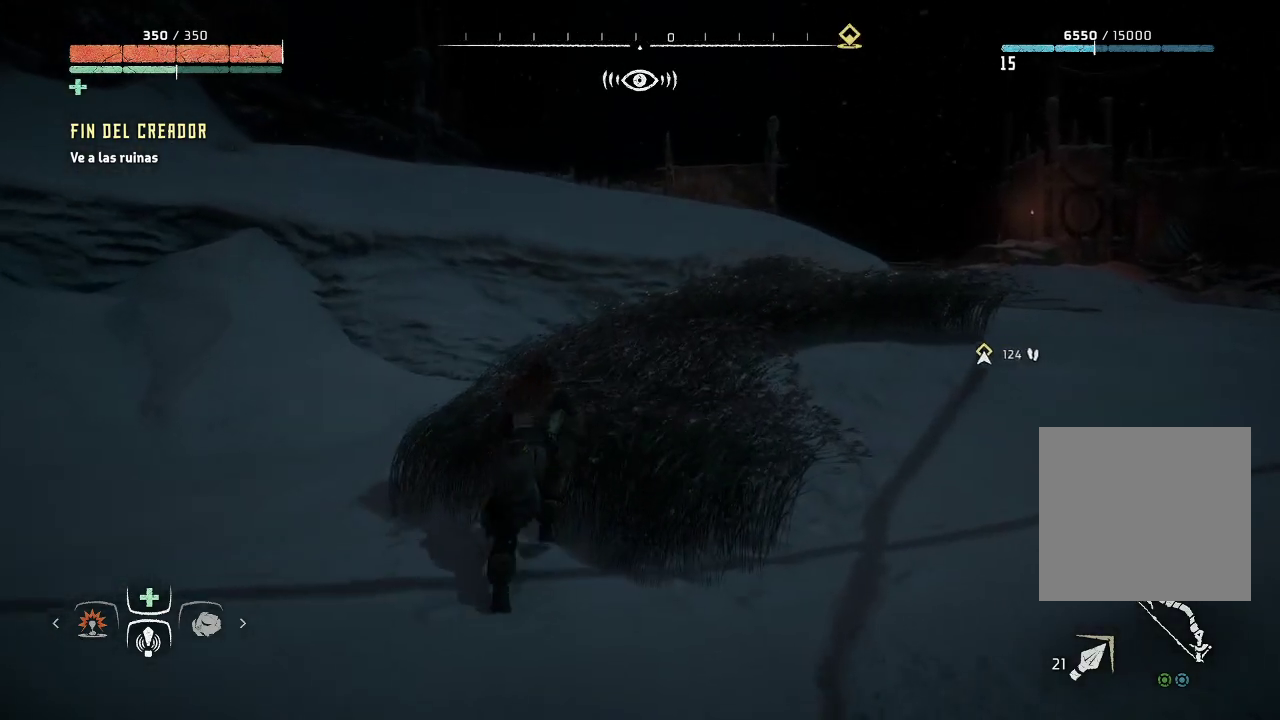
{"buttons": [], "left_stick": "up-right", "right_stick": "center", "events": [[133, "X", "down"], [217, "X", "up"]]}
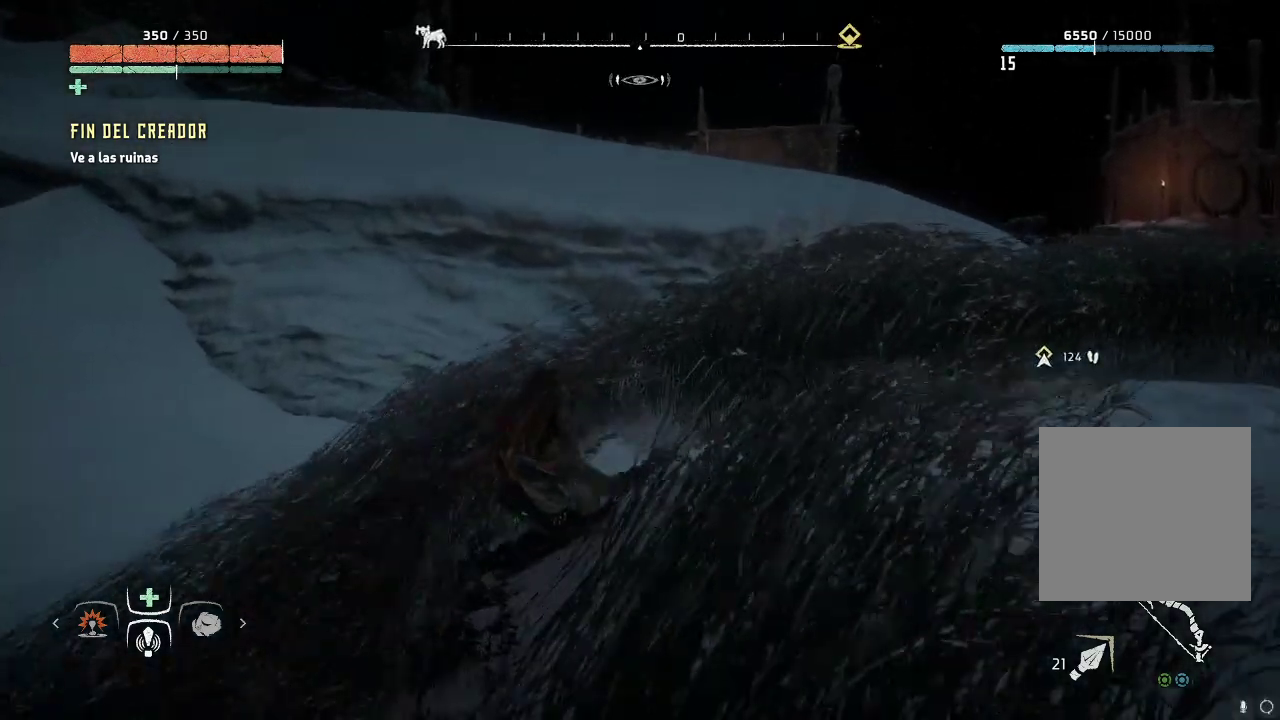
{"buttons": [], "left_stick": "right", "right_stick": "left", "events": [[183, "left_stick", "right"], [400, "right_stick", "left"]]}
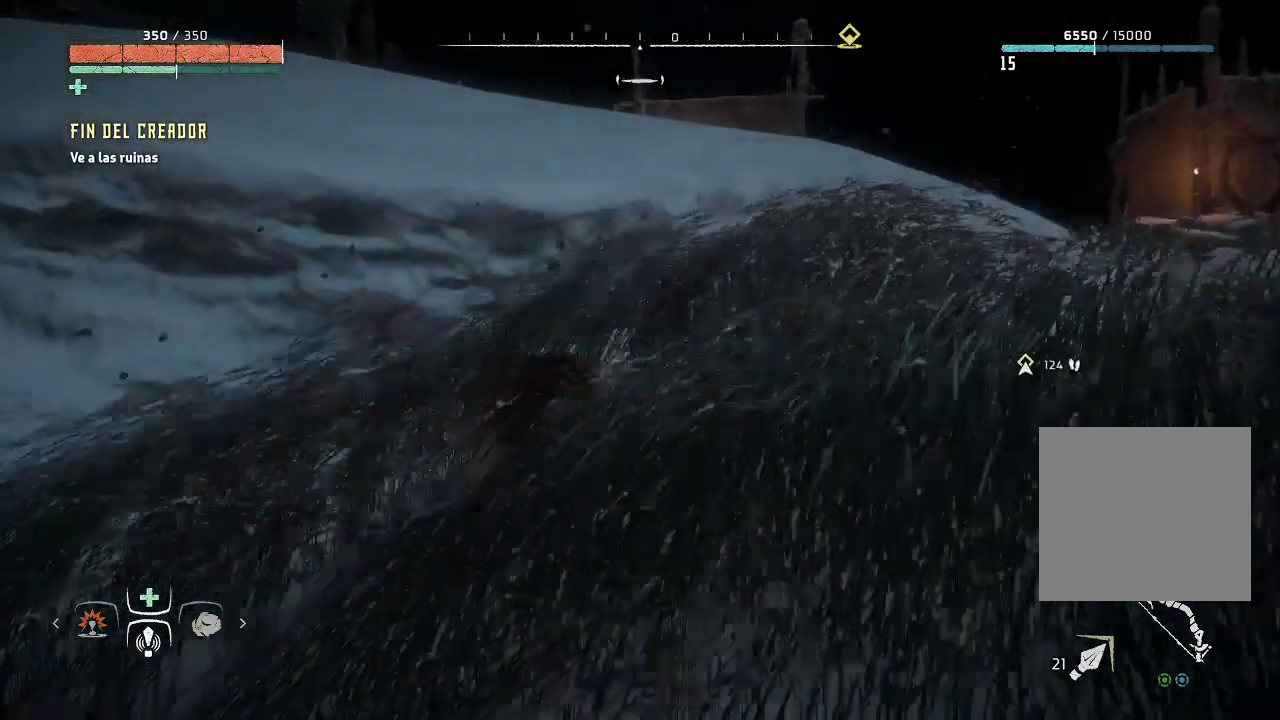
{"buttons": [], "left_stick": "right", "right_stick": "center", "events": [[83, "R3", "down"], [283, "R3", "up"], [417, "right_stick", "center"]]}
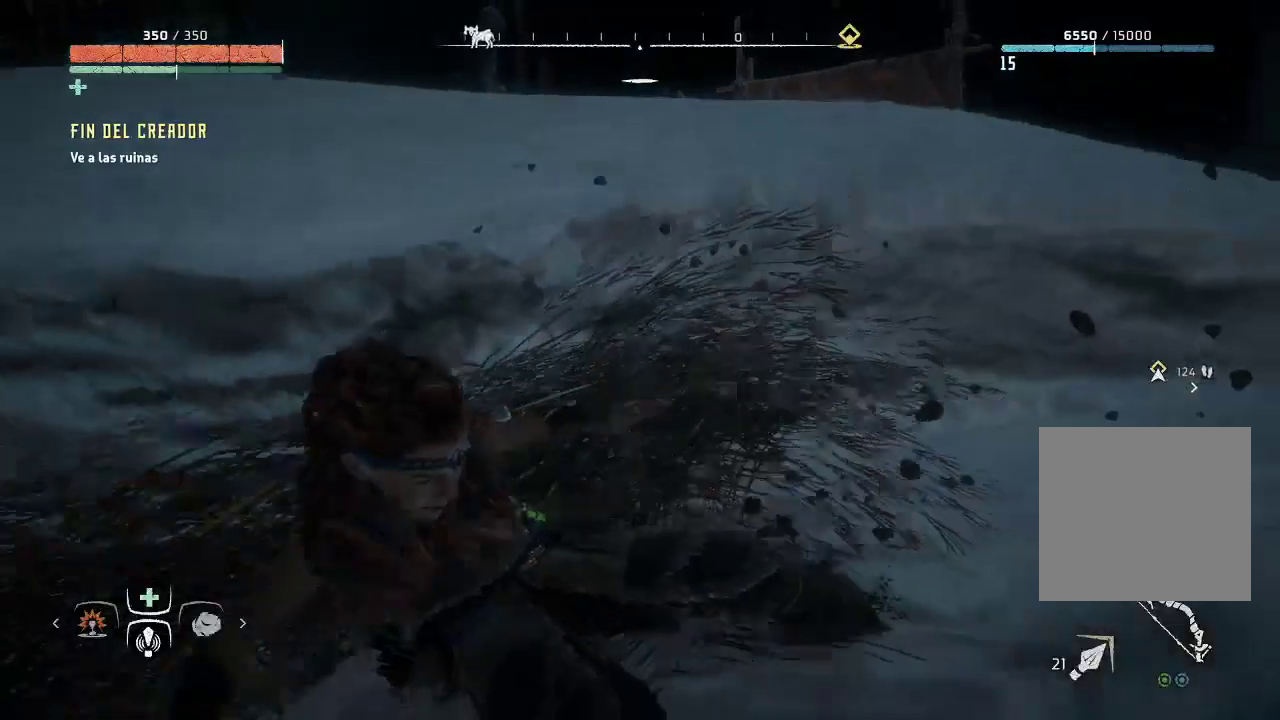
{"buttons": [], "left_stick": "center", "right_stick": "center", "events": [[133, "left_stick", "center"]]}
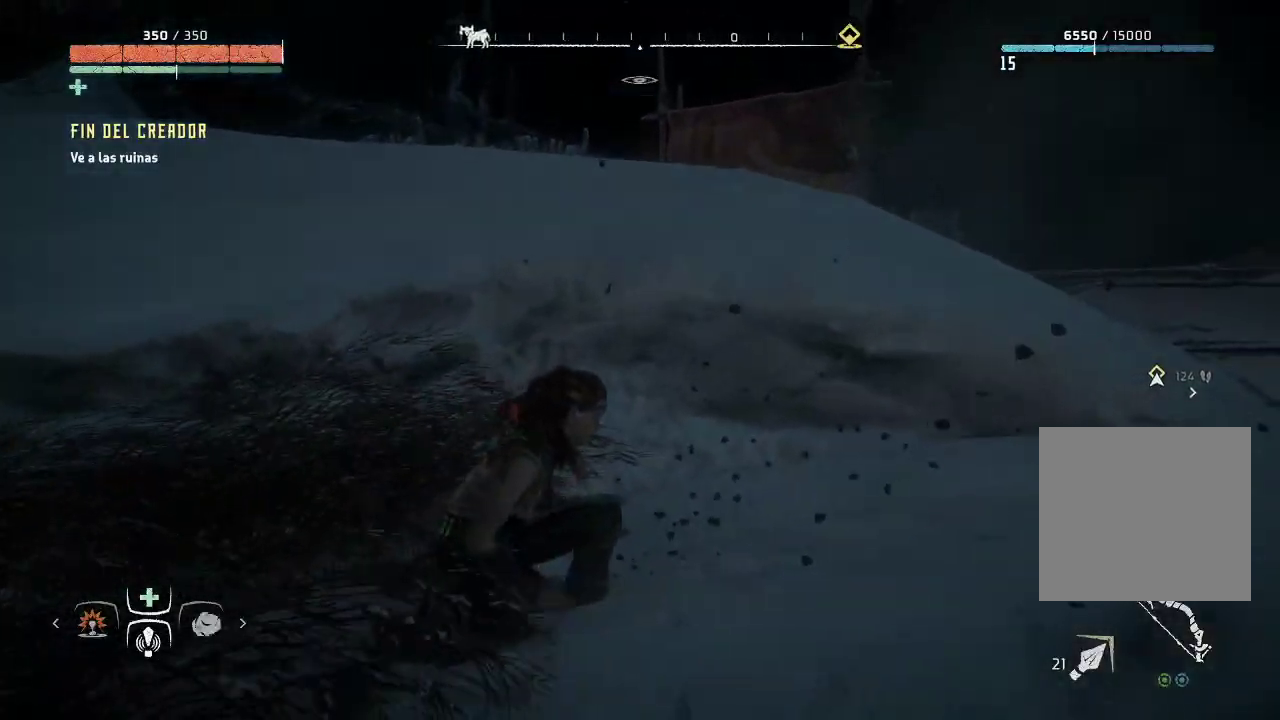
{"buttons": [], "left_stick": "down-left", "right_stick": "right", "events": [[67, "left_stick", "left"], [83, "right_stick", "right"], [267, "left_stick", "down-left"]]}
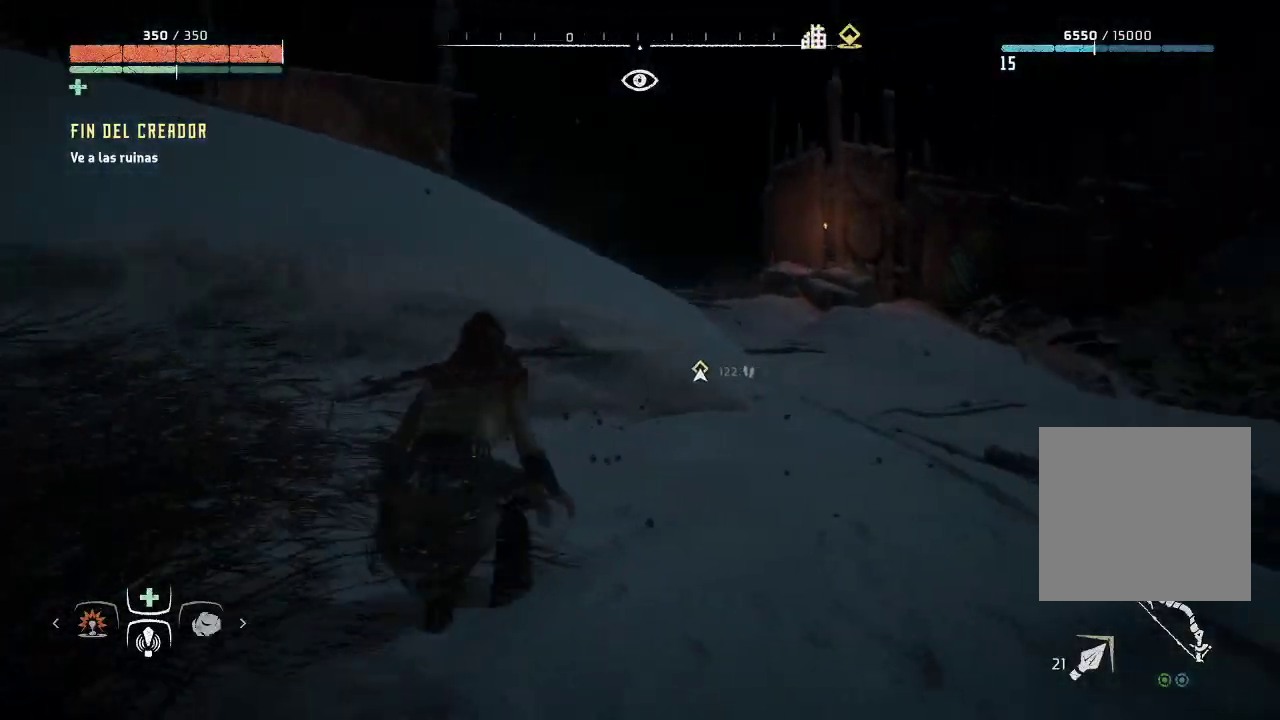
{"buttons": [], "left_stick": "down-left", "right_stick": "center", "events": [[150, "right_stick", "center"]]}
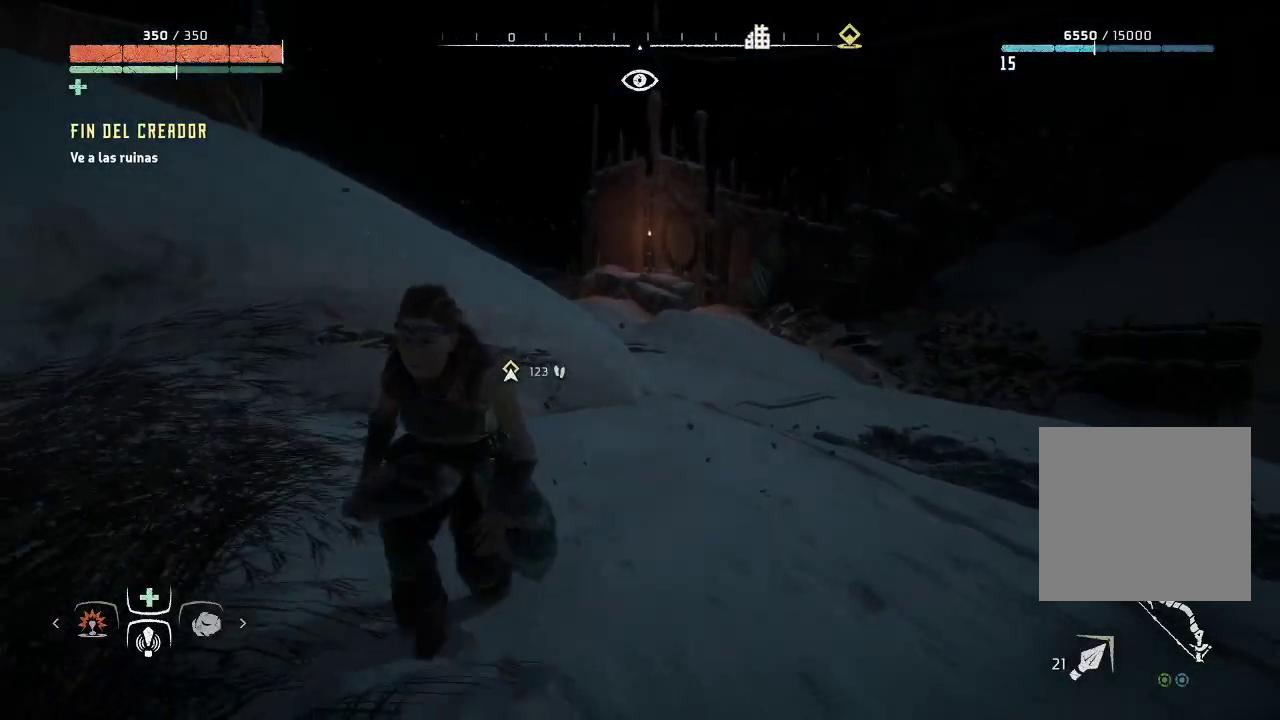
{"buttons": [], "left_stick": "down-left", "right_stick": "left", "events": [[233, "right_stick", "left"]]}